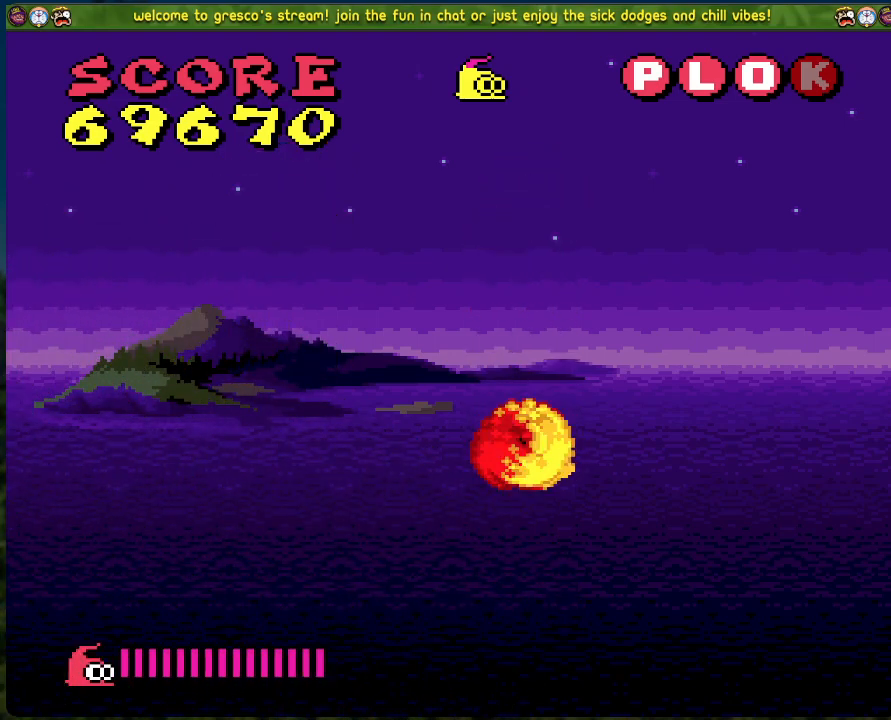
Gameplay with a controller (Xbox layout); each line is a JSON object with the inputs held at the frame after it. "events" lists button and stick changes between this image and that frame as [ms after this image, input, new state], when the widget could be followed in between. Not read: right_stick.
{"buttons": ["DPAD_RIGHT"], "left_stick": "center", "events": []}
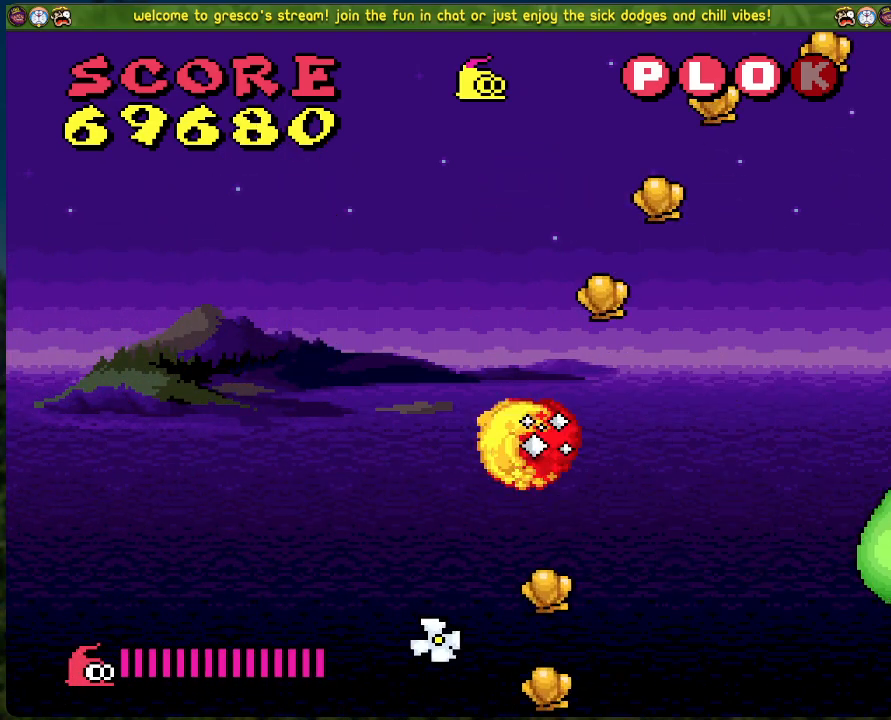
{"buttons": ["DPAD_LEFT"], "left_stick": "center", "events": [[83, "DPAD_RIGHT", "up"], [150, "DPAD_LEFT", "down"]]}
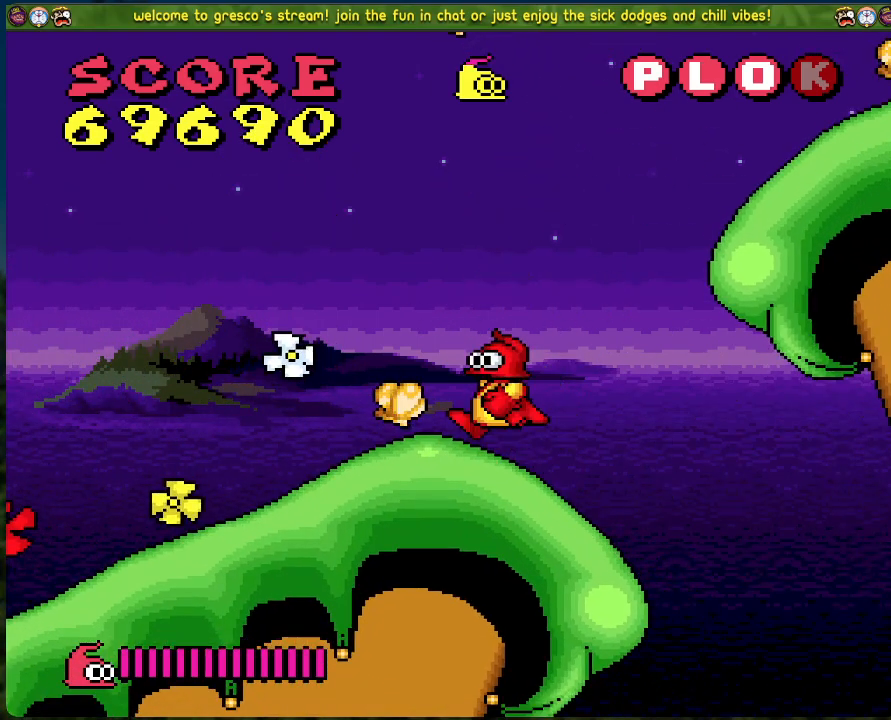
{"buttons": [], "left_stick": "center", "events": [[134, "DPAD_LEFT", "up"], [284, "DPAD_RIGHT", "down"], [351, "DPAD_RIGHT", "up"]]}
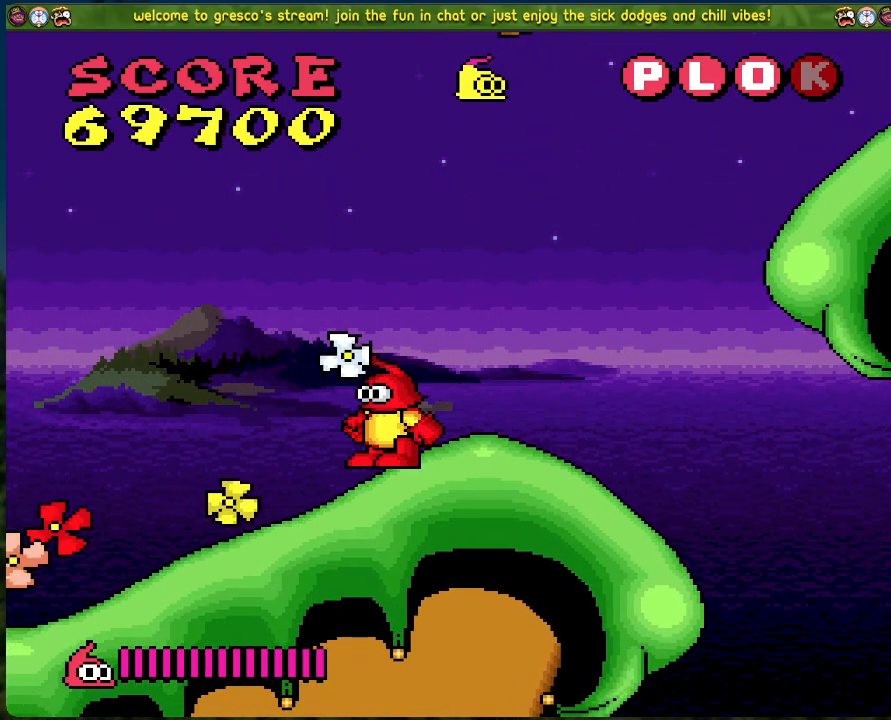
{"buttons": ["DPAD_RIGHT"], "left_stick": "center", "events": [[234, "DPAD_RIGHT", "down"]]}
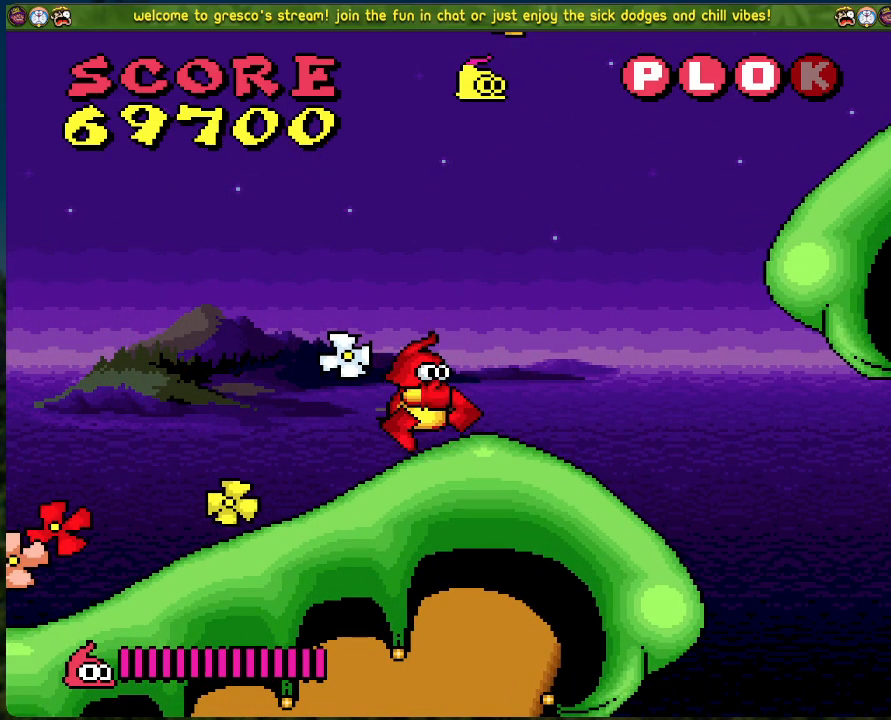
{"buttons": [], "left_stick": "center", "events": [[17, "DPAD_RIGHT", "up"]]}
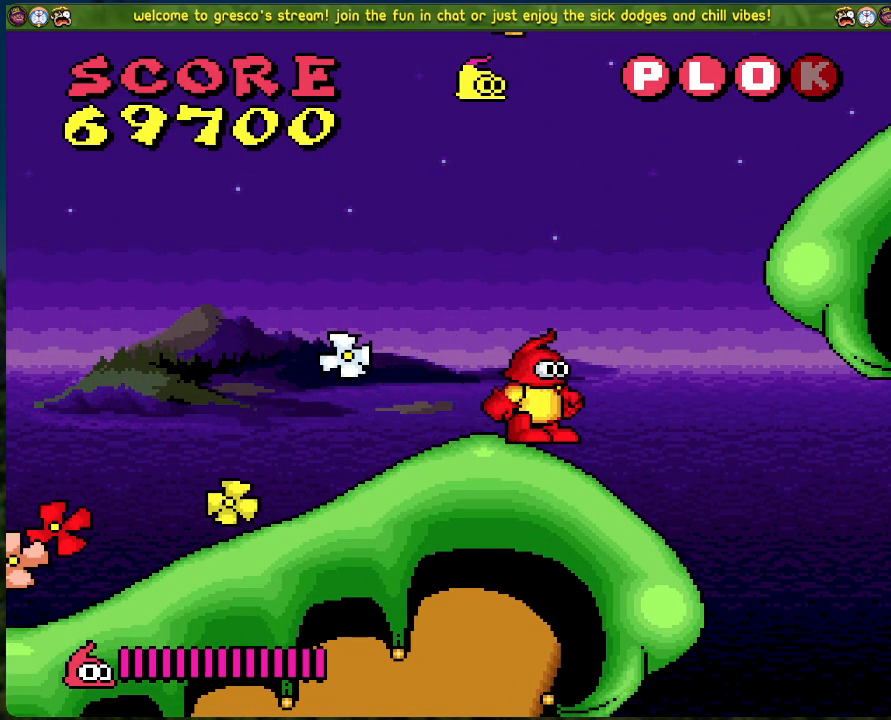
{"buttons": ["B", "DPAD_RIGHT"], "left_stick": "center", "events": [[66, "B", "down"], [83, "DPAD_RIGHT", "down"]]}
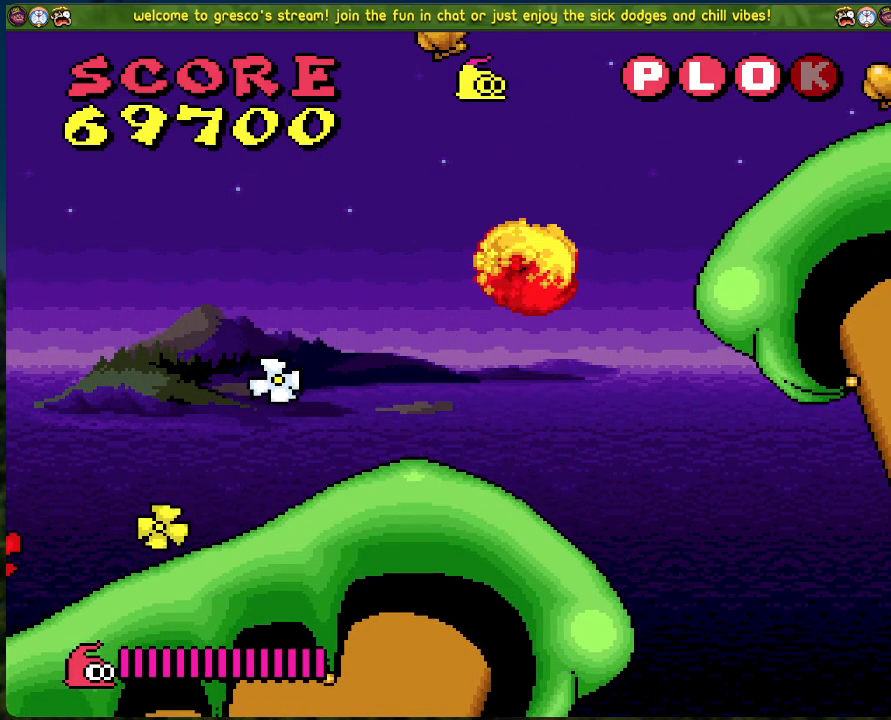
{"buttons": ["DPAD_RIGHT"], "left_stick": "center", "events": [[234, "B", "up"]]}
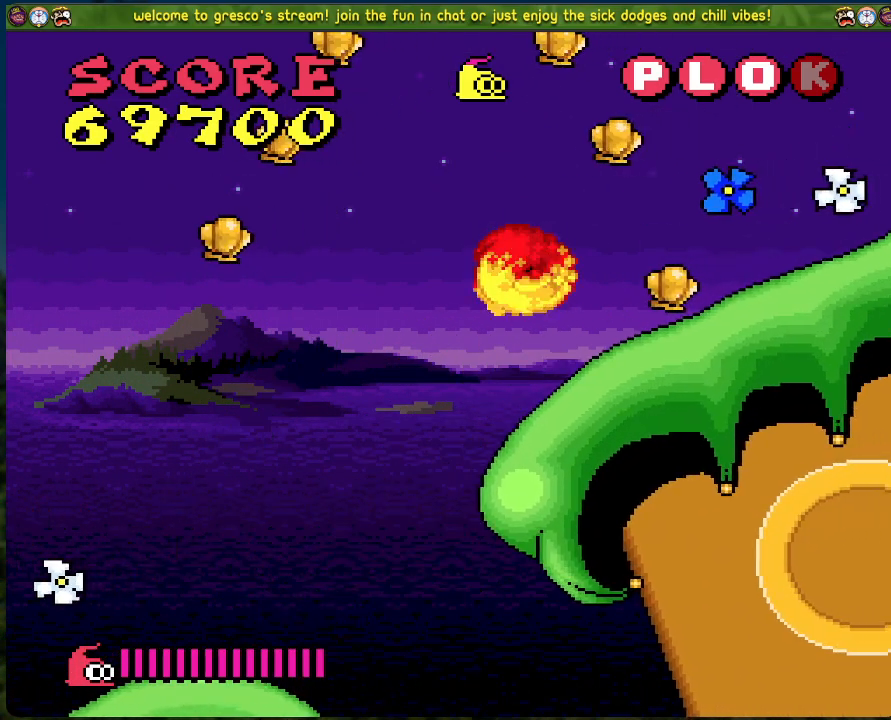
{"buttons": ["B", "DPAD_LEFT"], "left_stick": "center", "events": [[67, "DPAD_RIGHT", "up"], [301, "B", "down"], [301, "DPAD_LEFT", "down"]]}
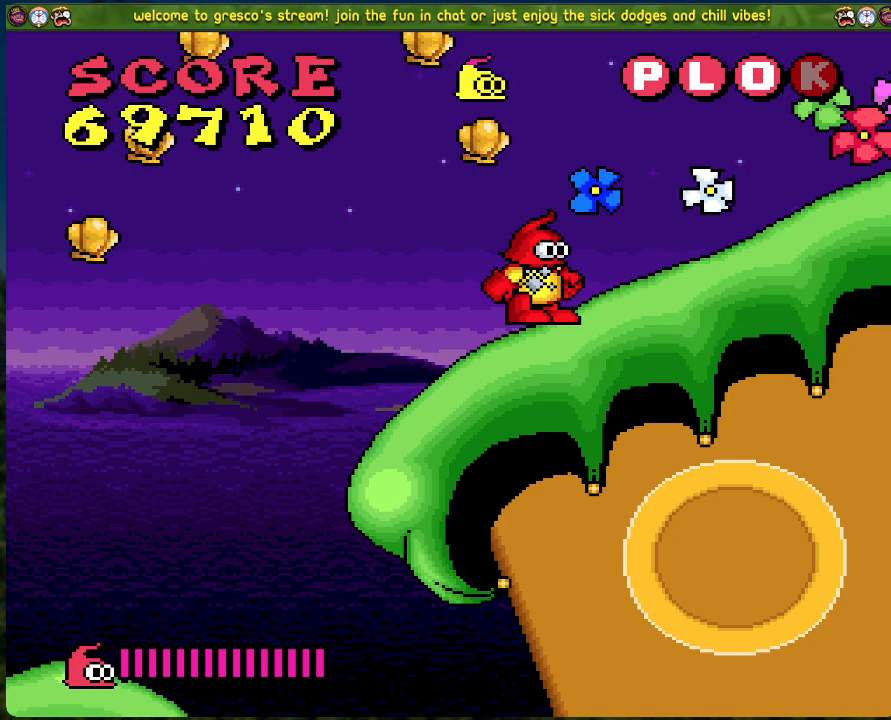
{"buttons": ["DPAD_LEFT"], "left_stick": "center", "events": [[117, "DPAD_LEFT", "up"], [201, "B", "up"], [217, "DPAD_LEFT", "down"]]}
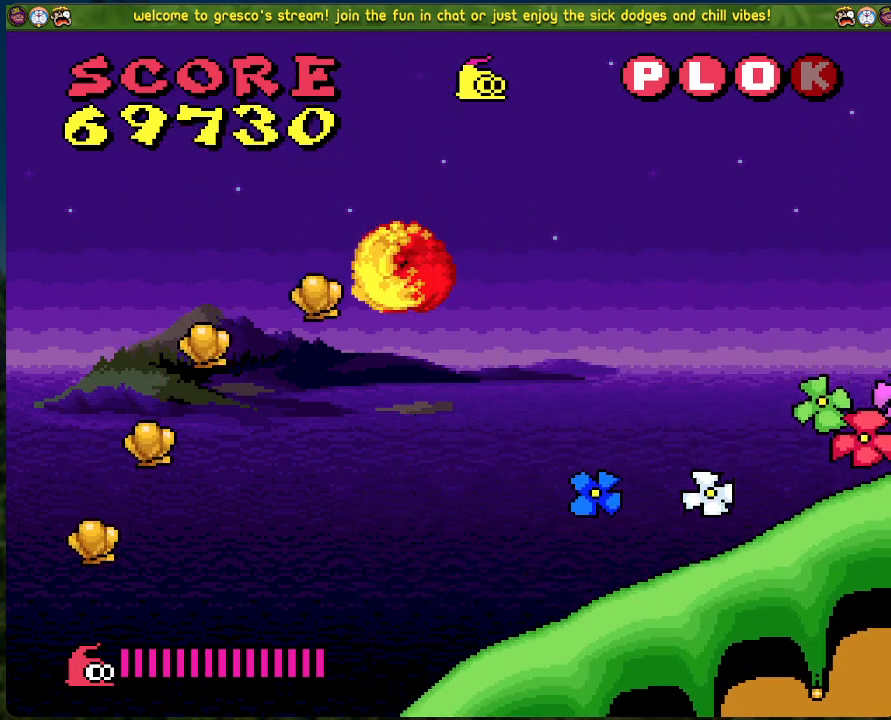
{"buttons": ["DPAD_LEFT"], "left_stick": "center", "events": [[301, "DPAD_LEFT", "up"], [418, "DPAD_LEFT", "down"]]}
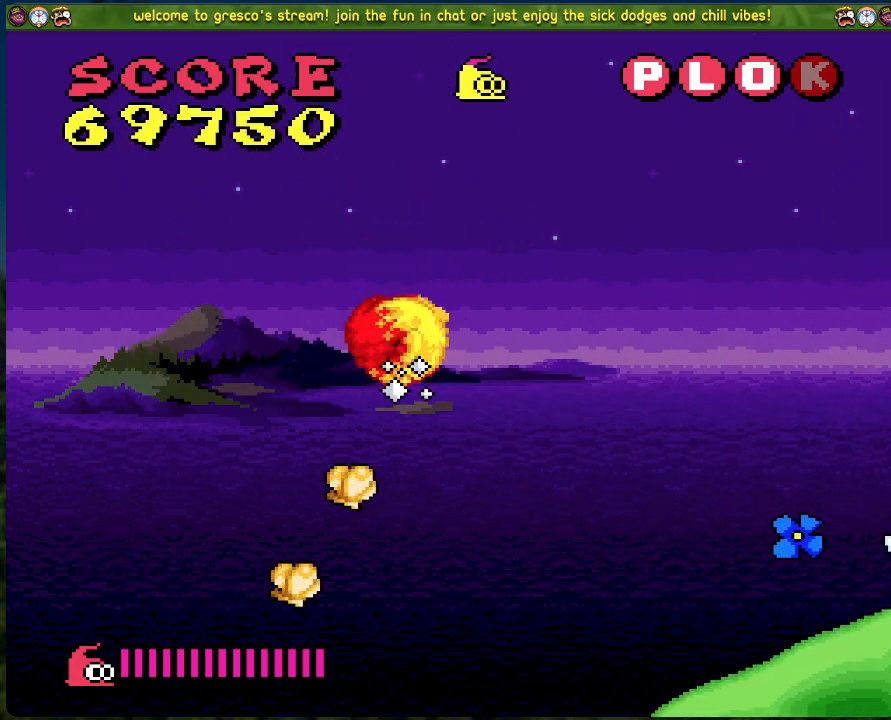
{"buttons": [], "left_stick": "center", "events": [[234, "DPAD_LEFT", "up"], [368, "DPAD_RIGHT", "down"], [435, "DPAD_RIGHT", "up"]]}
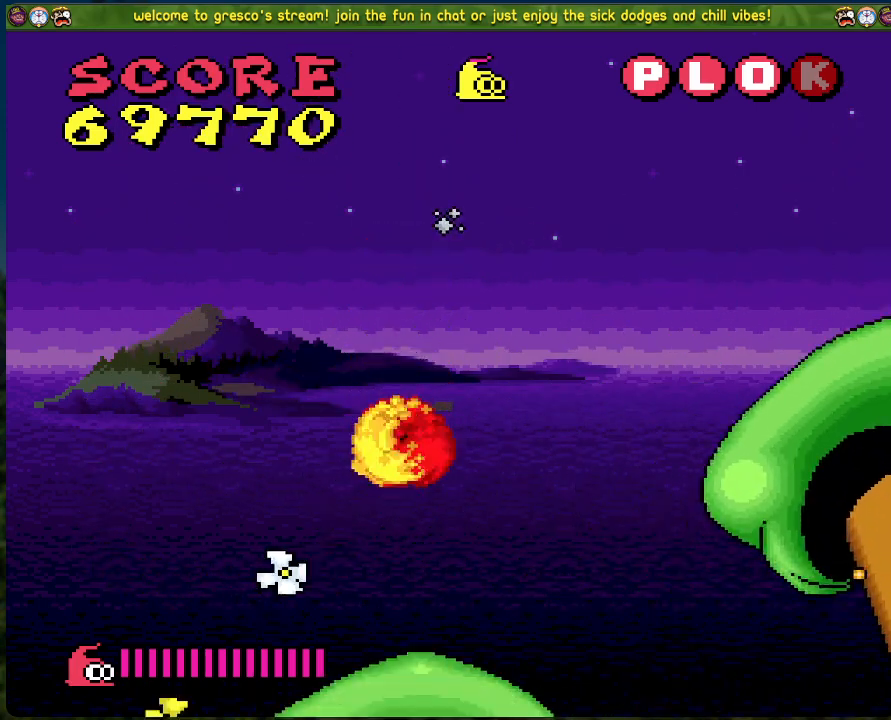
{"buttons": ["B", "DPAD_RIGHT"], "left_stick": "center", "events": [[250, "DPAD_RIGHT", "down"], [334, "B", "down"]]}
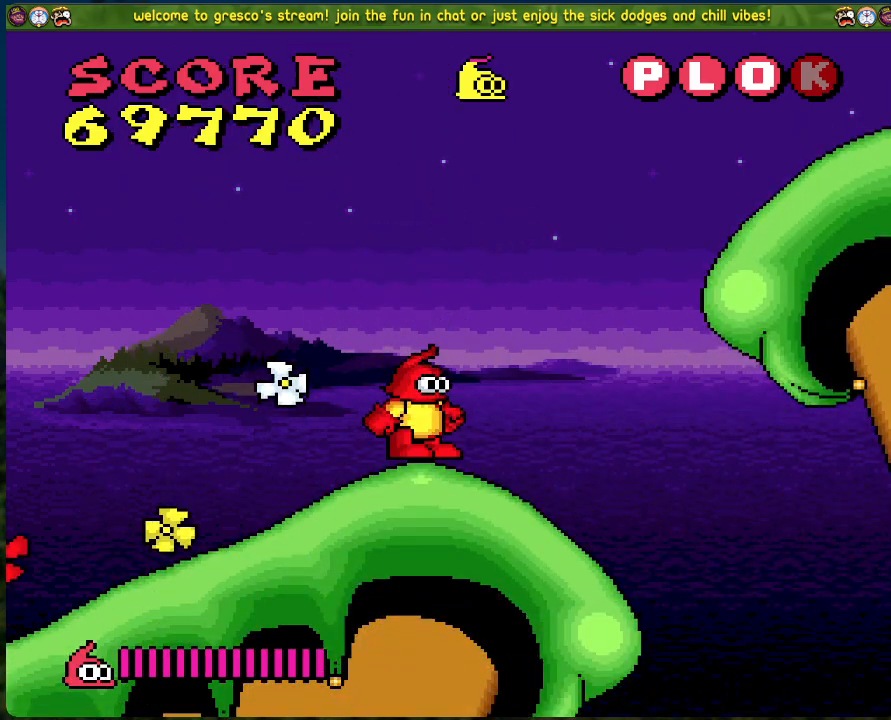
{"buttons": ["DPAD_RIGHT"], "left_stick": "center", "events": [[418, "B", "up"]]}
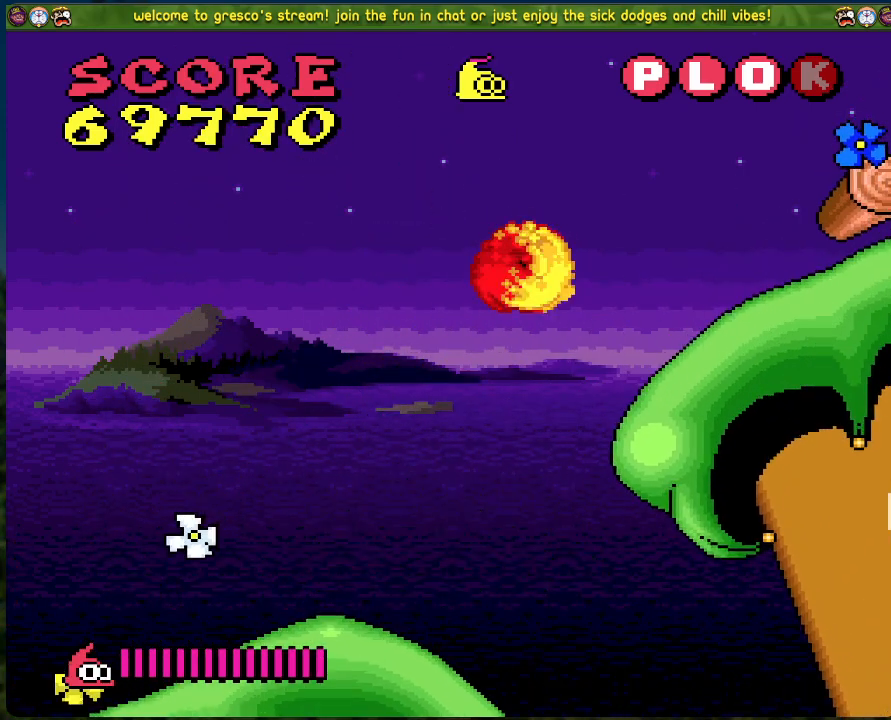
{"buttons": ["B", "DPAD_LEFT"], "left_stick": "center", "events": [[50, "DPAD_LEFT", "down"], [50, "DPAD_RIGHT", "up"], [284, "DPAD_LEFT", "up"], [351, "DPAD_LEFT", "down"], [367, "B", "down"]]}
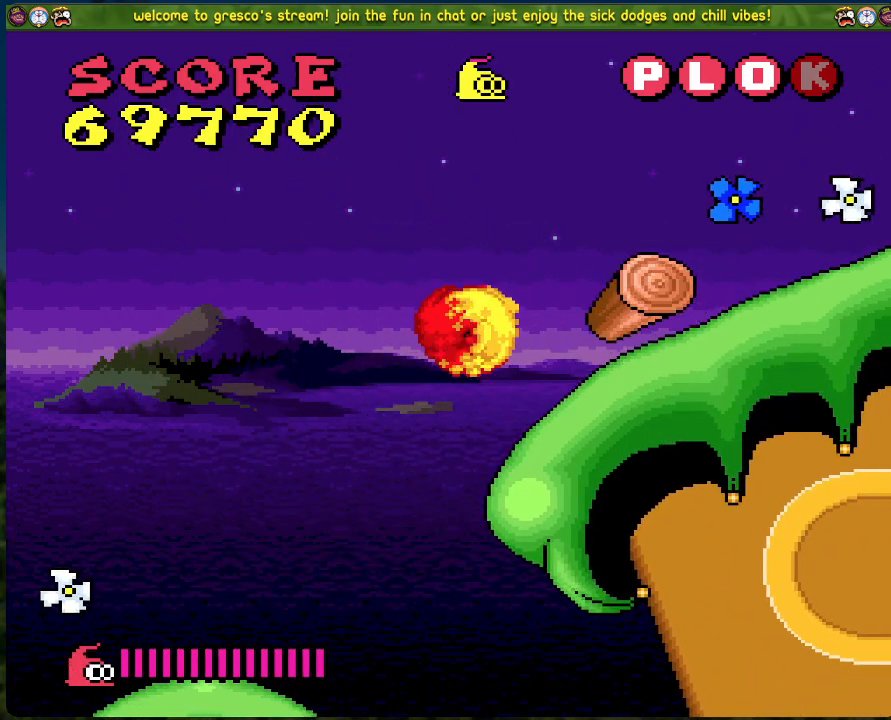
{"buttons": ["DPAD_LEFT"], "left_stick": "center", "events": [[151, "B", "up"]]}
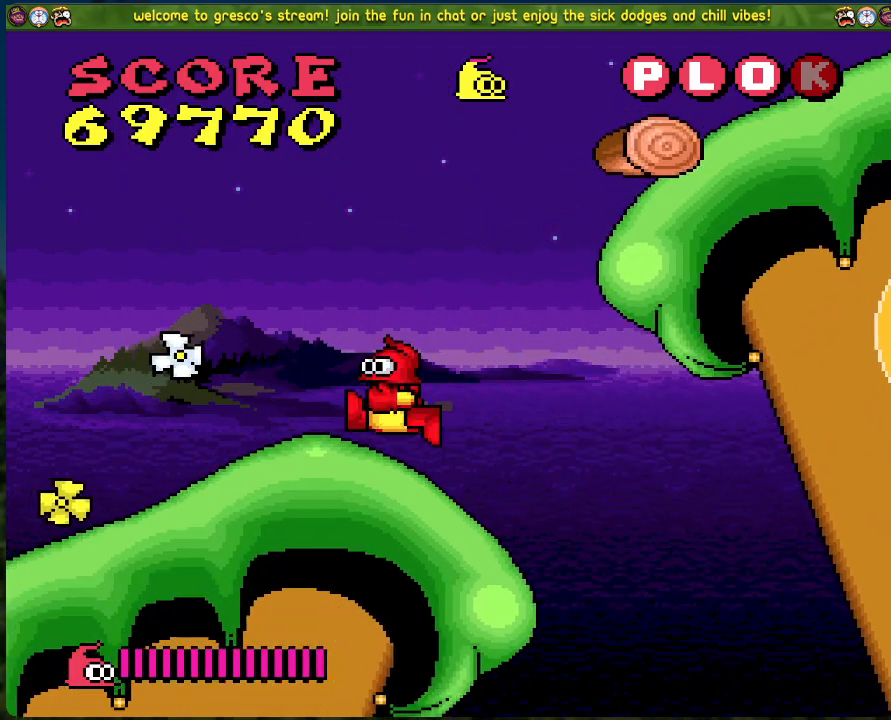
{"buttons": ["B", "DPAD_RIGHT"], "left_stick": "center", "events": [[16, "DPAD_LEFT", "up"], [183, "B", "down"], [267, "DPAD_RIGHT", "down"]]}
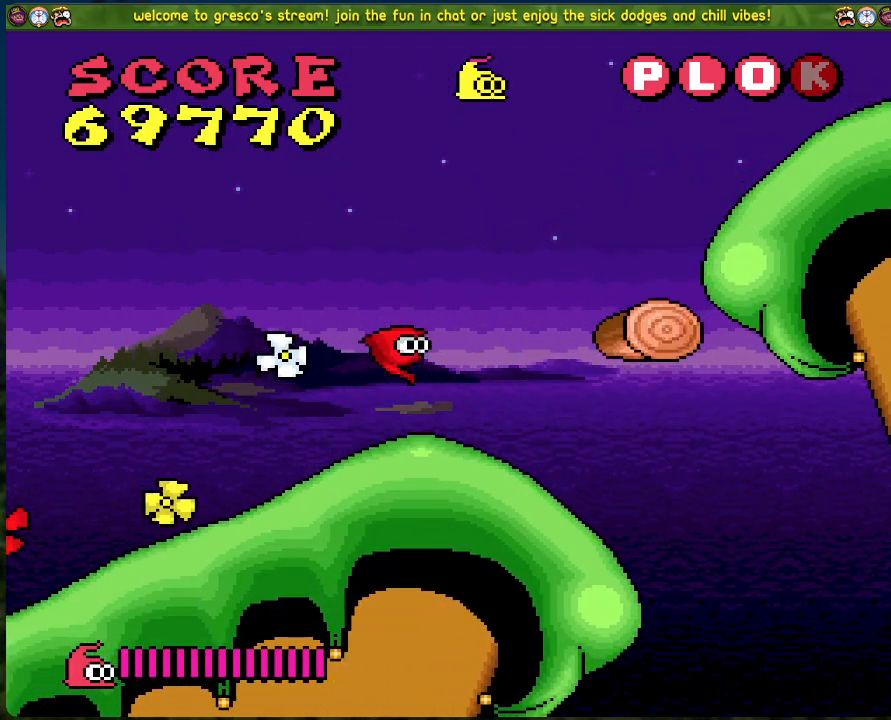
{"buttons": ["B", "DPAD_RIGHT"], "left_stick": "center", "events": []}
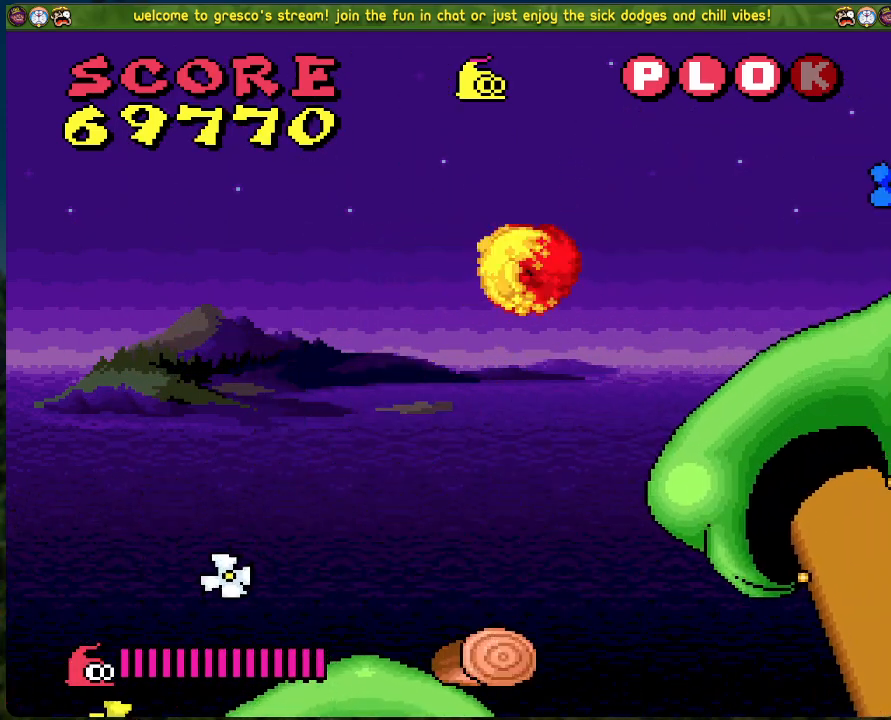
{"buttons": ["DPAD_RIGHT"], "left_stick": "center", "events": [[84, "B", "up"]]}
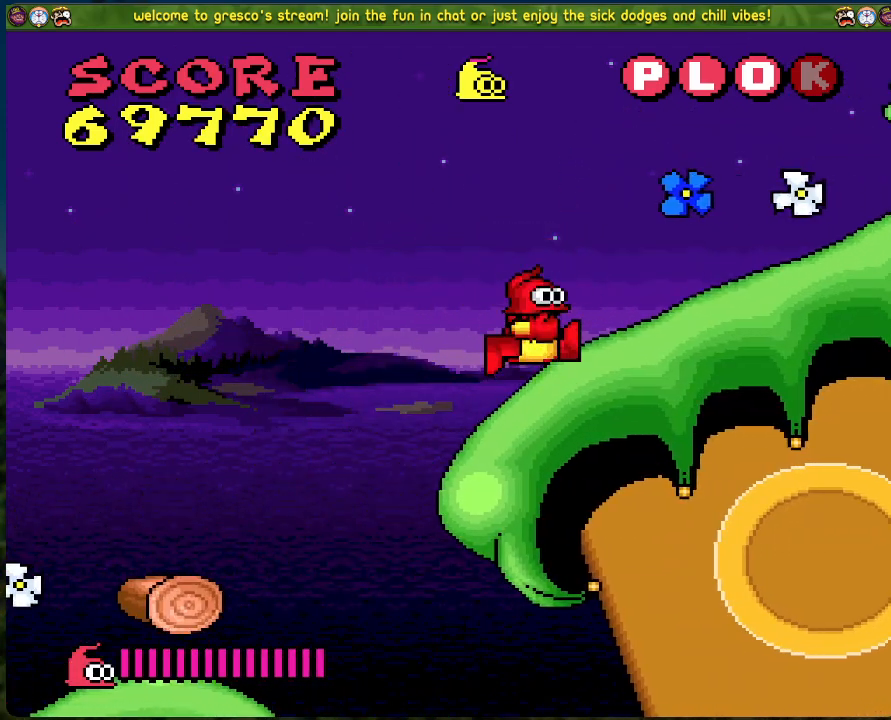
{"buttons": [], "left_stick": "center", "events": [[134, "DPAD_RIGHT", "up"]]}
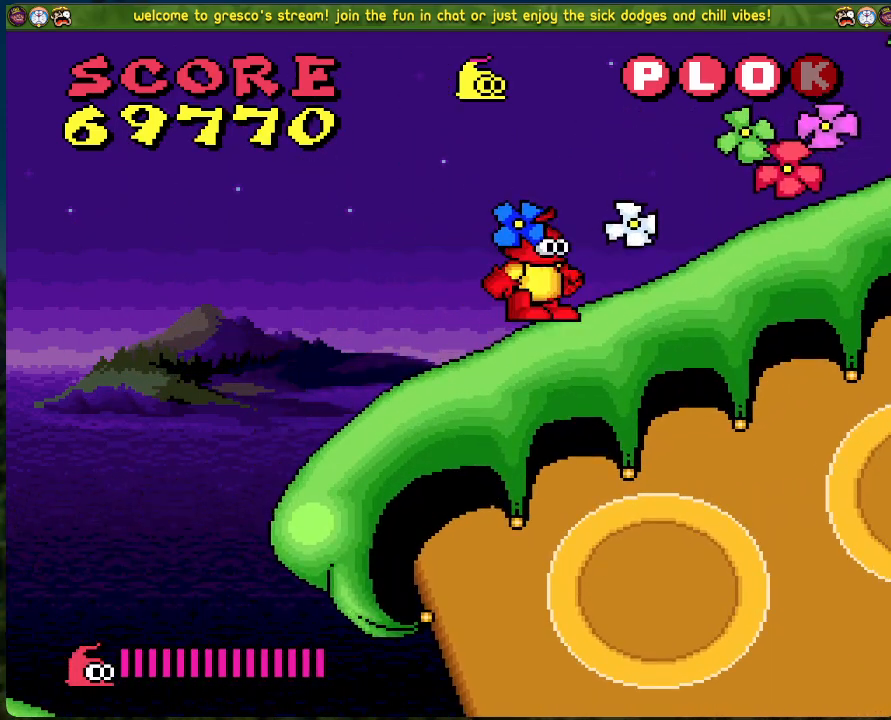
{"buttons": [], "left_stick": "center", "events": [[17, "DPAD_RIGHT", "down"], [402, "DPAD_RIGHT", "up"]]}
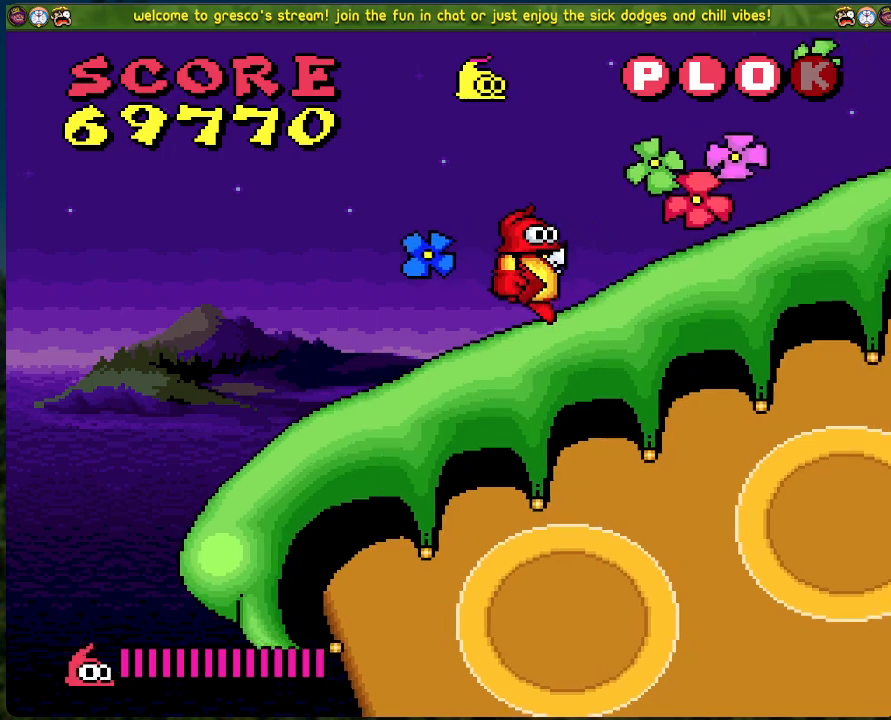
{"buttons": [], "left_stick": "center", "events": [[100, "DPAD_RIGHT", "down"], [485, "DPAD_RIGHT", "up"]]}
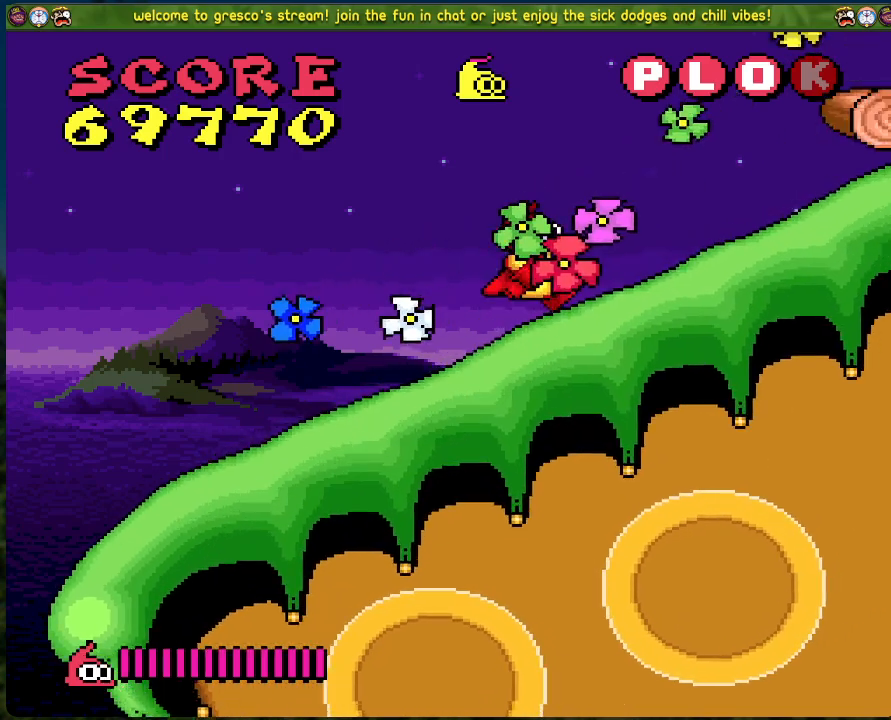
{"buttons": ["B", "DPAD_RIGHT"], "left_stick": "center", "events": [[83, "DPAD_LEFT", "down"], [250, "B", "down"], [468, "DPAD_LEFT", "up"], [501, "DPAD_RIGHT", "down"]]}
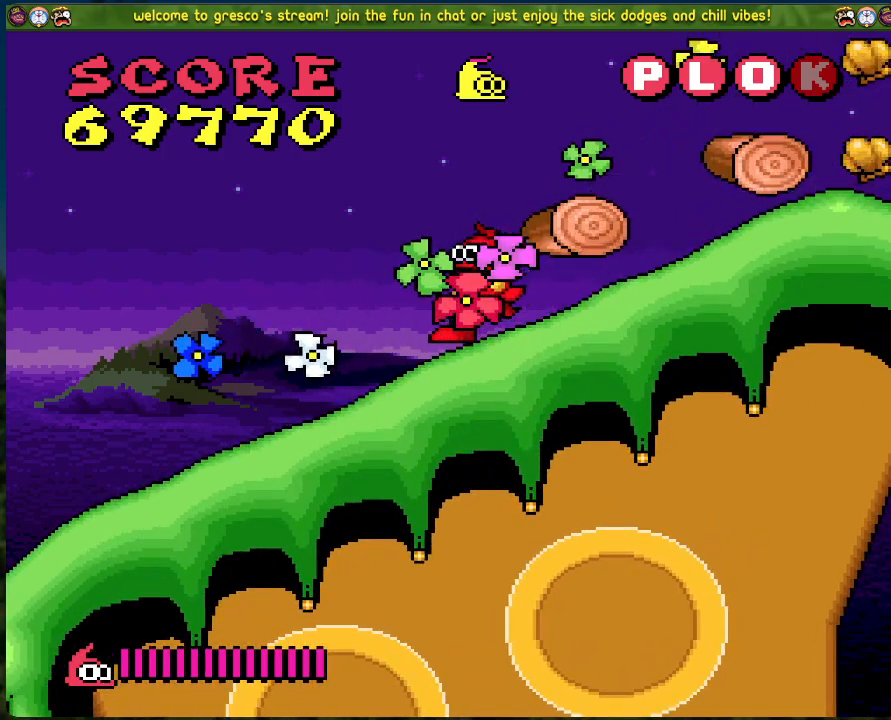
{"buttons": ["B", "DPAD_RIGHT"], "left_stick": "center", "events": []}
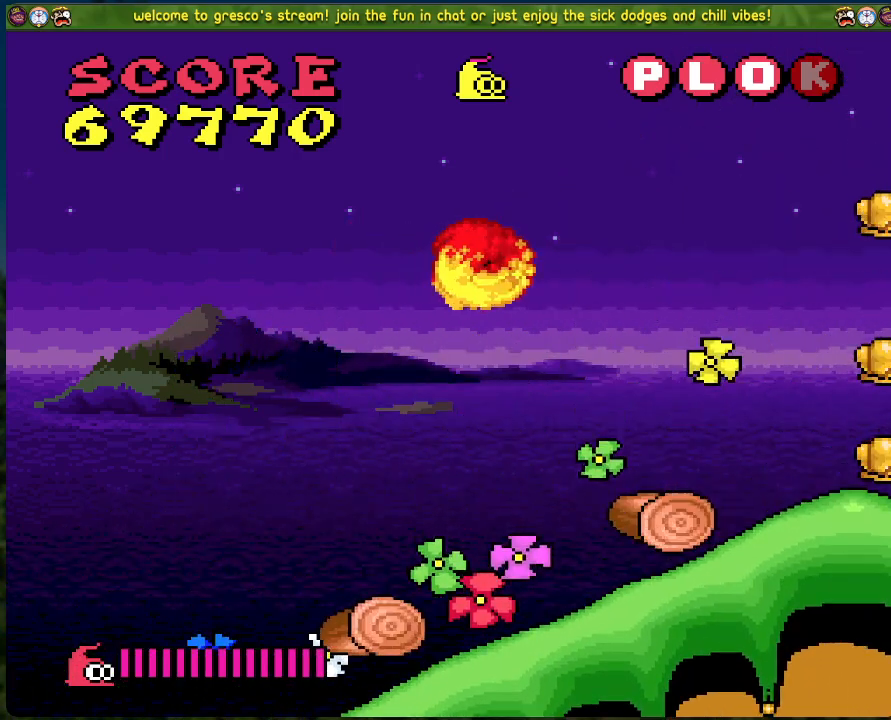
{"buttons": ["DPAD_RIGHT"], "left_stick": "center", "events": [[16, "B", "up"]]}
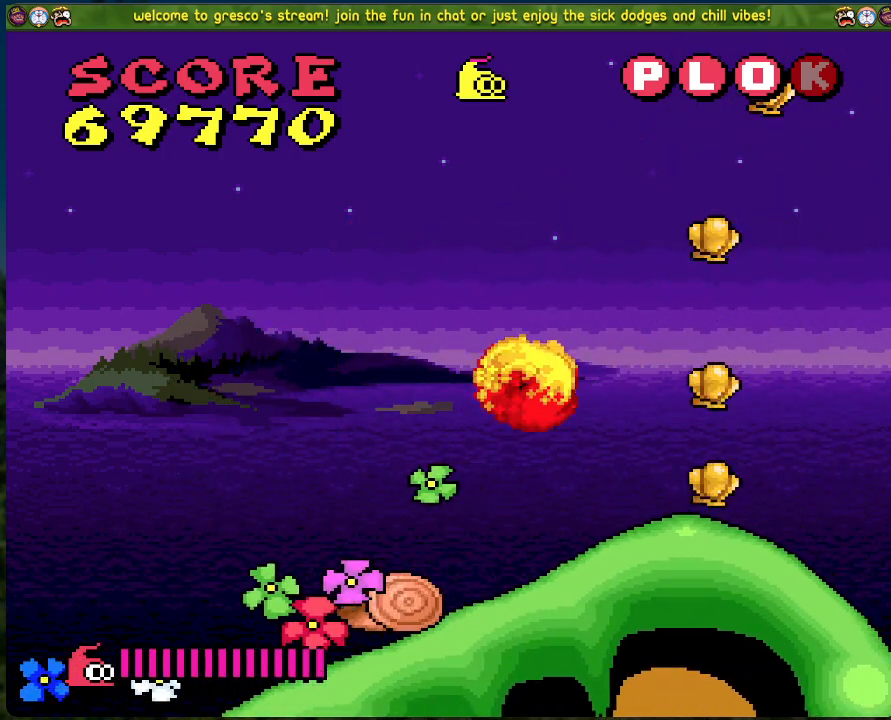
{"buttons": ["B"], "left_stick": "center", "events": [[184, "DPAD_RIGHT", "up"], [217, "B", "down"]]}
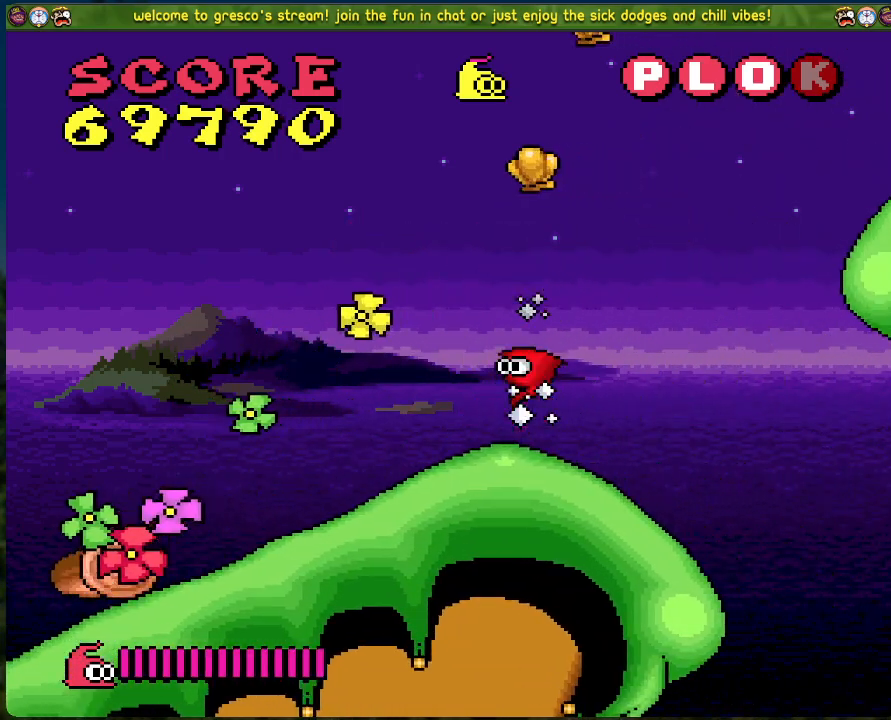
{"buttons": ["B", "DPAD_LEFT"], "left_stick": "center", "events": [[17, "DPAD_RIGHT", "down"], [318, "DPAD_RIGHT", "up"], [368, "DPAD_LEFT", "down"]]}
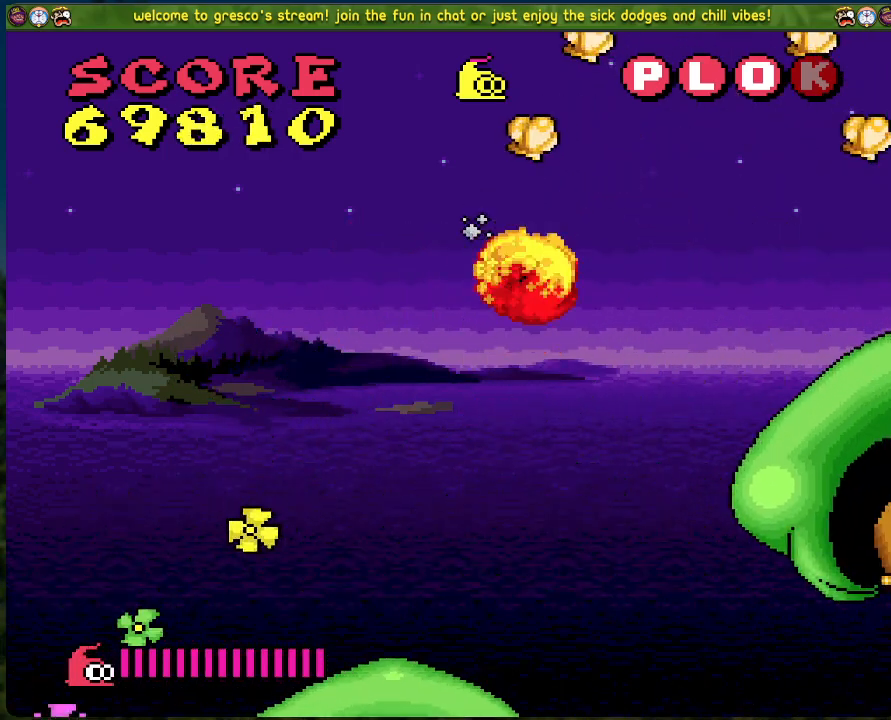
{"buttons": [], "left_stick": "center", "events": [[117, "B", "up"], [167, "DPAD_LEFT", "up"], [284, "DPAD_RIGHT", "down"], [368, "DPAD_RIGHT", "up"]]}
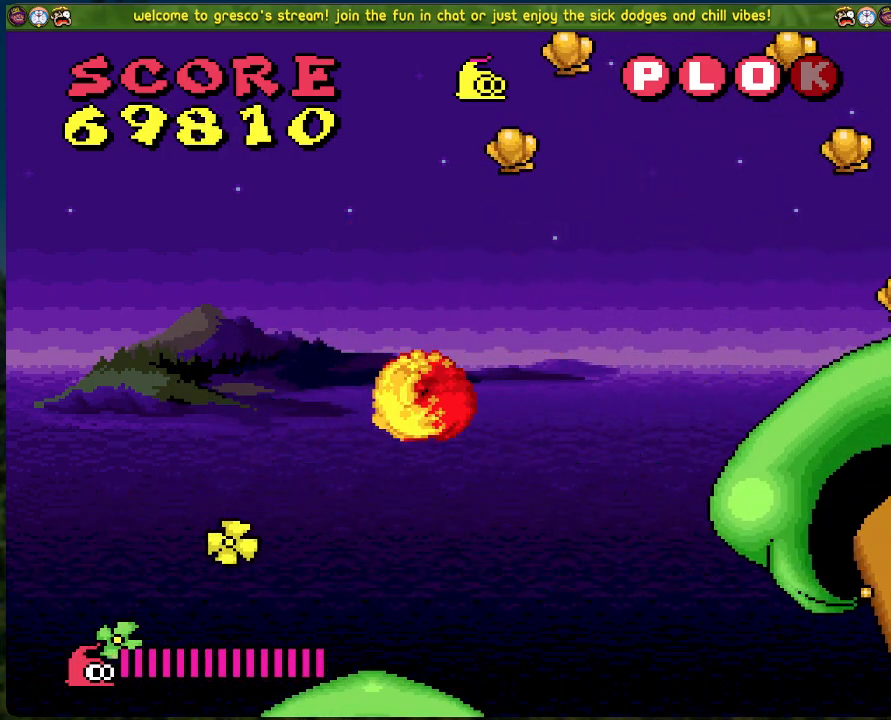
{"buttons": ["B", "DPAD_RIGHT"], "left_stick": "center", "events": [[201, "DPAD_RIGHT", "down"], [268, "B", "down"]]}
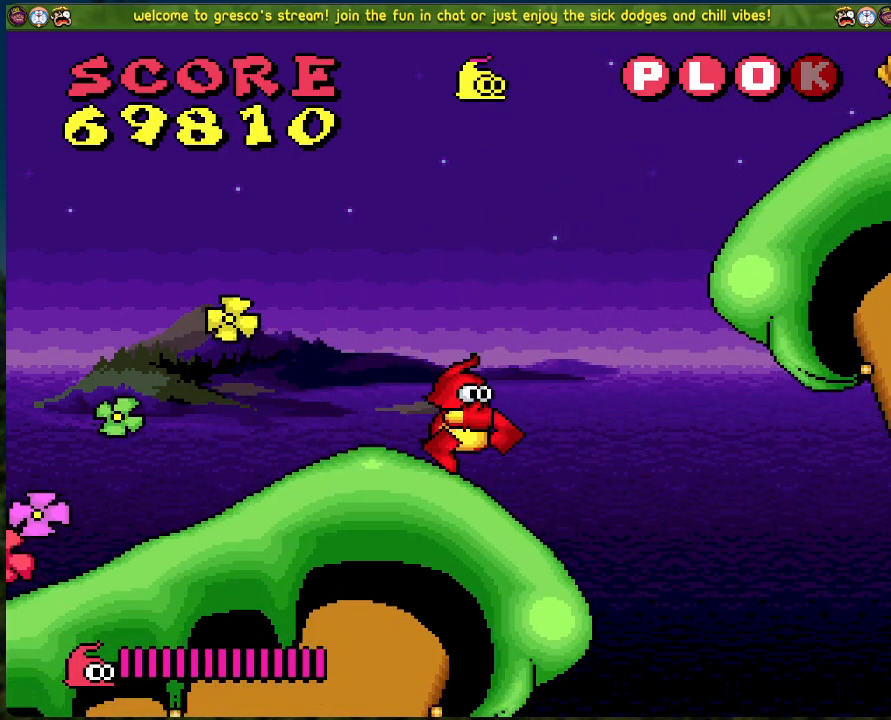
{"buttons": ["DPAD_RIGHT"], "left_stick": "center", "events": [[485, "B", "up"]]}
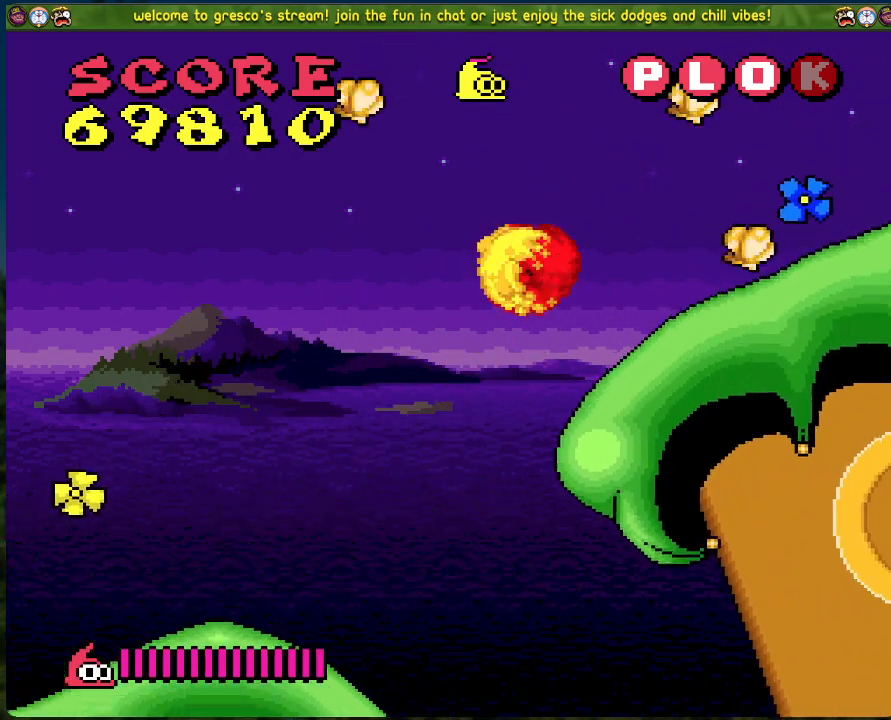
{"buttons": [], "left_stick": "center", "events": [[285, "DPAD_RIGHT", "up"]]}